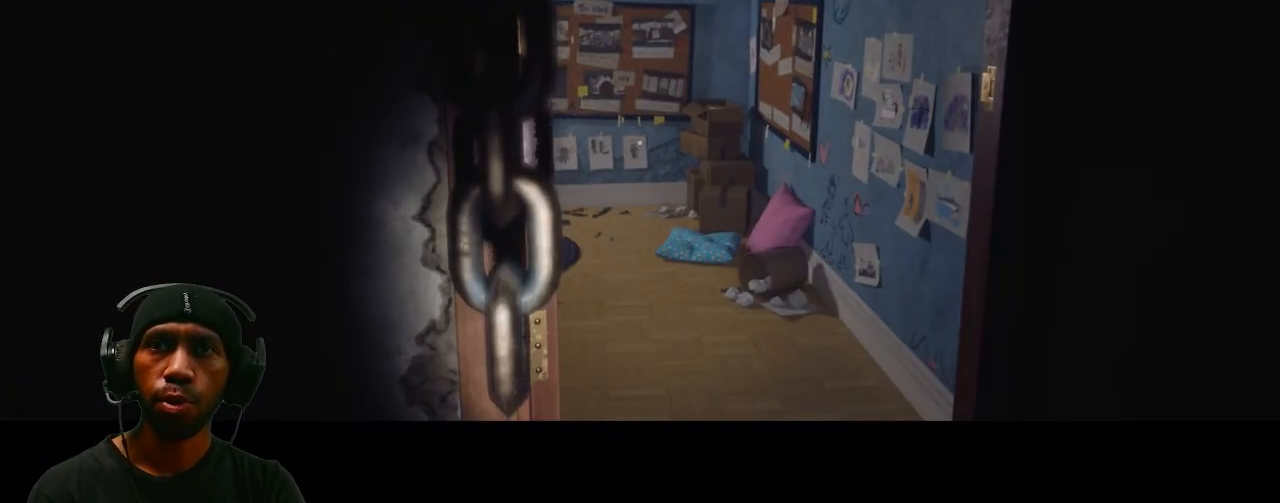
Gameplay with keyboard and mouse; each line is a JSON object with the keys and mouse buttons held at the frame after it. "events" lists presses ("down") and releases ("up") of "1", "2", "3", "4", "5", "a", "alt", "b", "c", "ctrl", "d", "e", "f", "g", "q", "r", "s", "shift", "space", "t", "tab", "v", "w", "x", "z", "mouse_left", "mouse_wheel", "mouse_right", "mouse_mb4" and "mouse_mb5" between this image and that frame as [ms after this image, input, new state], when the widget could be followed in between. "mouse_left", "mouse_wheel", "mouse_right", "mouse_mb4", "mouse_mb5" = the "left", "wheel", "right", "mb4", "mb5" buttons of the "mouse" list. No other keys are recorded. "wheel" means that the mouse wheel is clicked or scrolled. Mouse movement is not recorded.
{"keys": [], "mouse": [], "events": []}
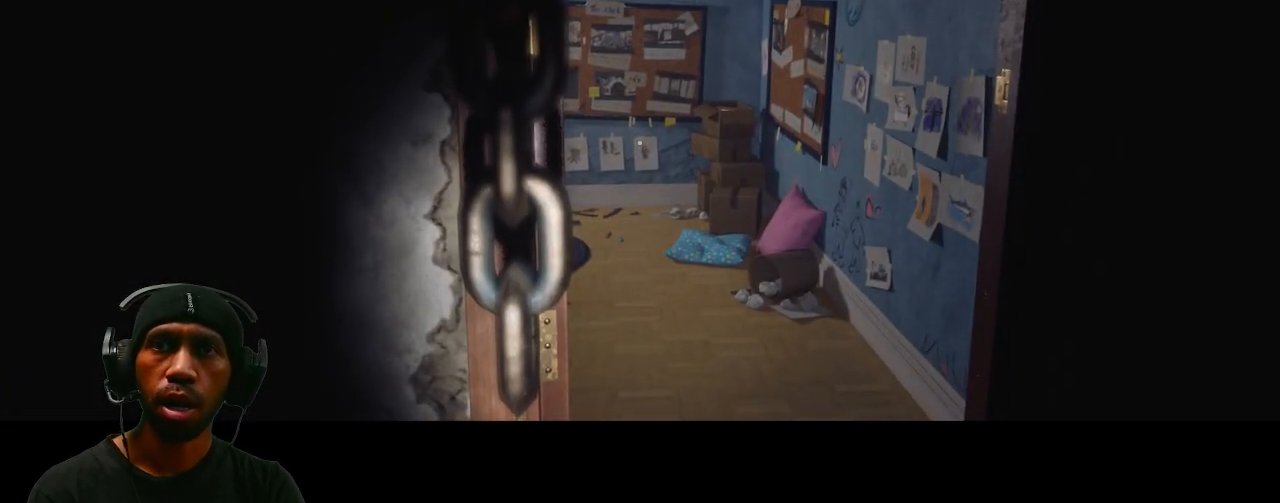
{"keys": [], "mouse": [], "events": []}
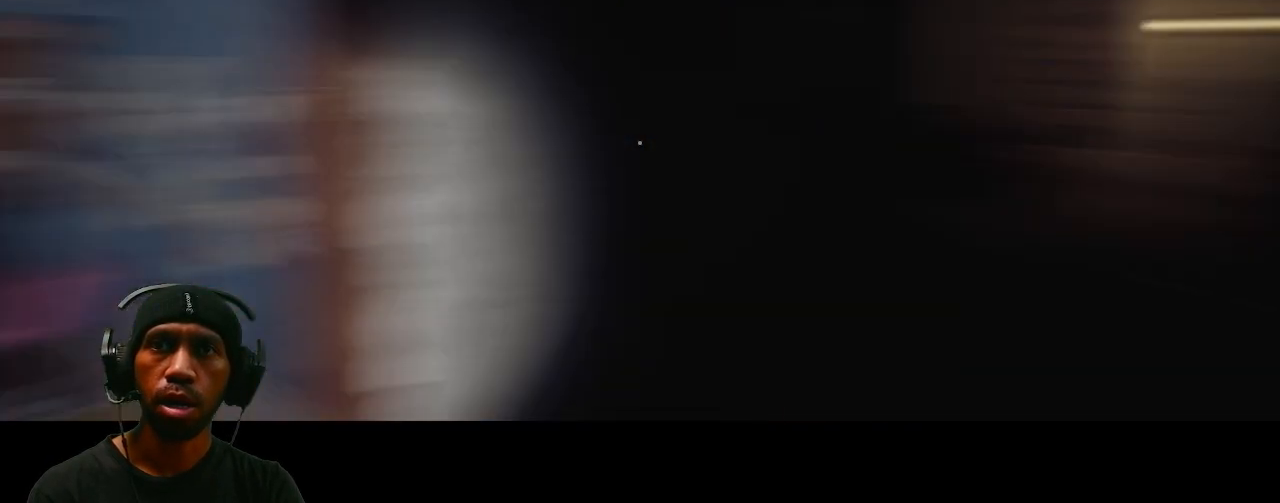
{"keys": ["s"], "mouse": [], "events": [[100, "a", "down"], [133, "s", "down"], [200, "a", "up"]]}
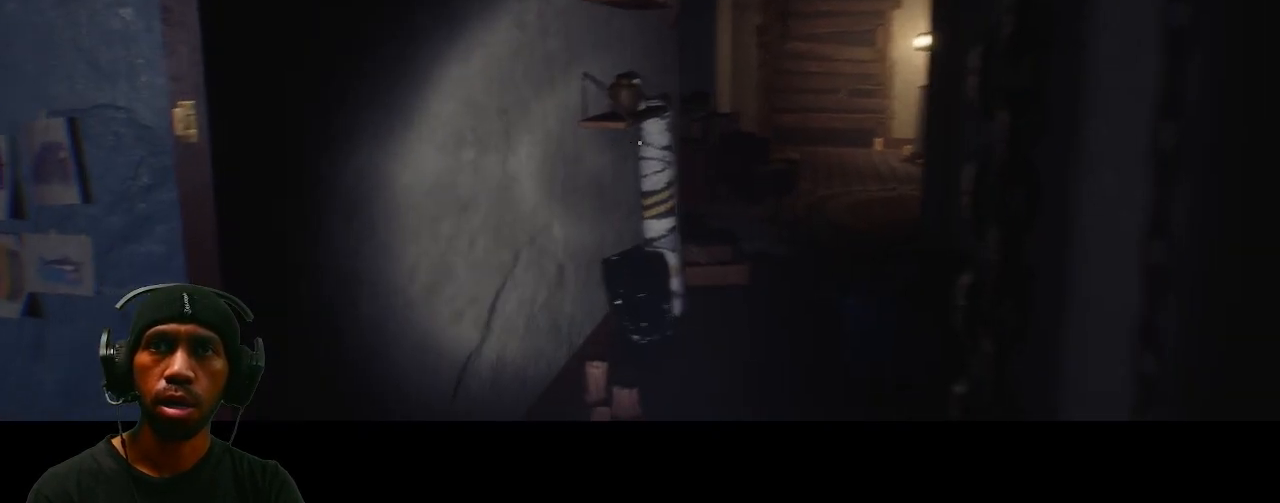
{"keys": ["w"], "mouse": [], "events": [[83, "s", "up"], [500, "w", "down"]]}
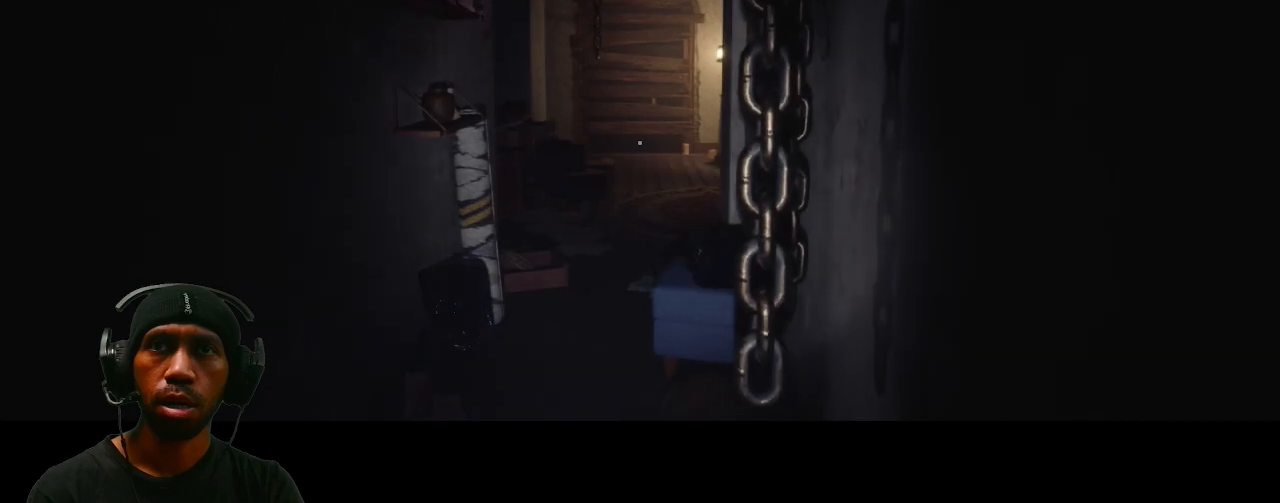
{"keys": ["shift", "w"], "mouse": [], "events": [[317, "shift", "down"]]}
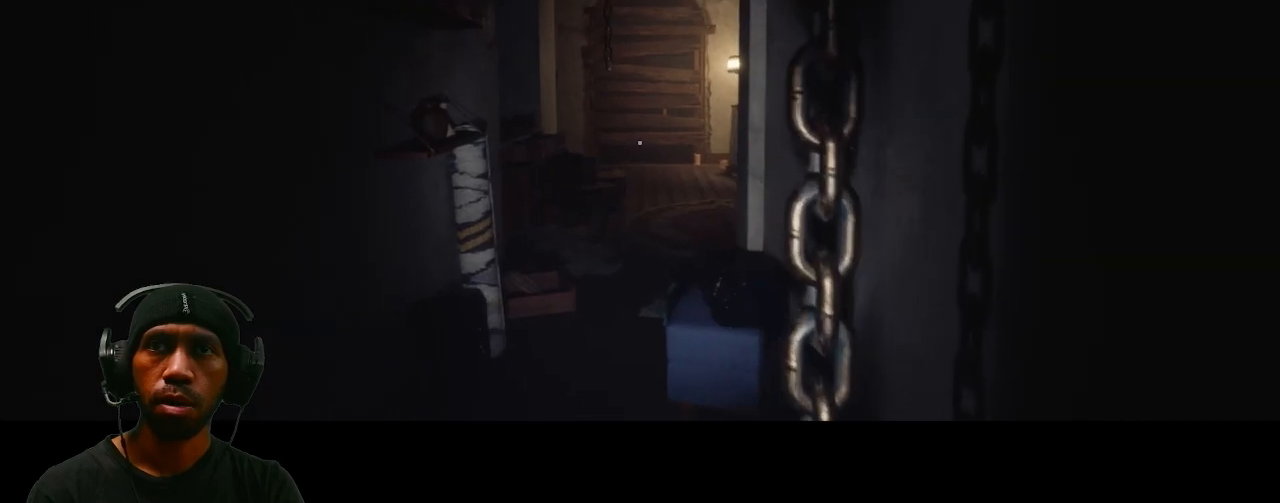
{"keys": ["a", "shift", "w"], "mouse": [], "events": [[233, "a", "down"]]}
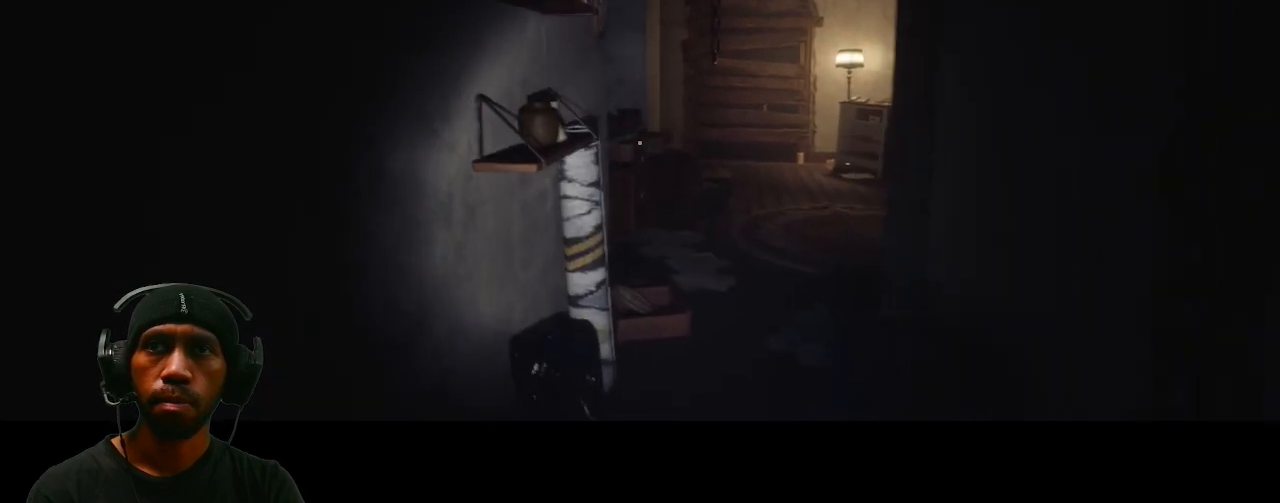
{"keys": [], "mouse": [], "events": [[17, "a", "up"], [183, "shift", "up"], [217, "w", "up"]]}
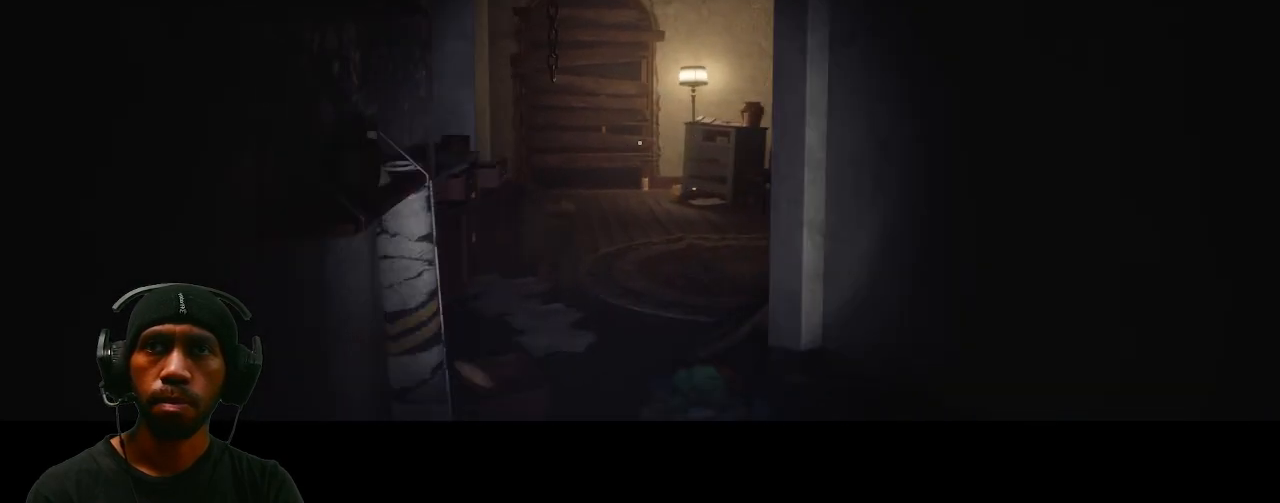
{"keys": ["a"], "mouse": [], "events": [[133, "a", "down"]]}
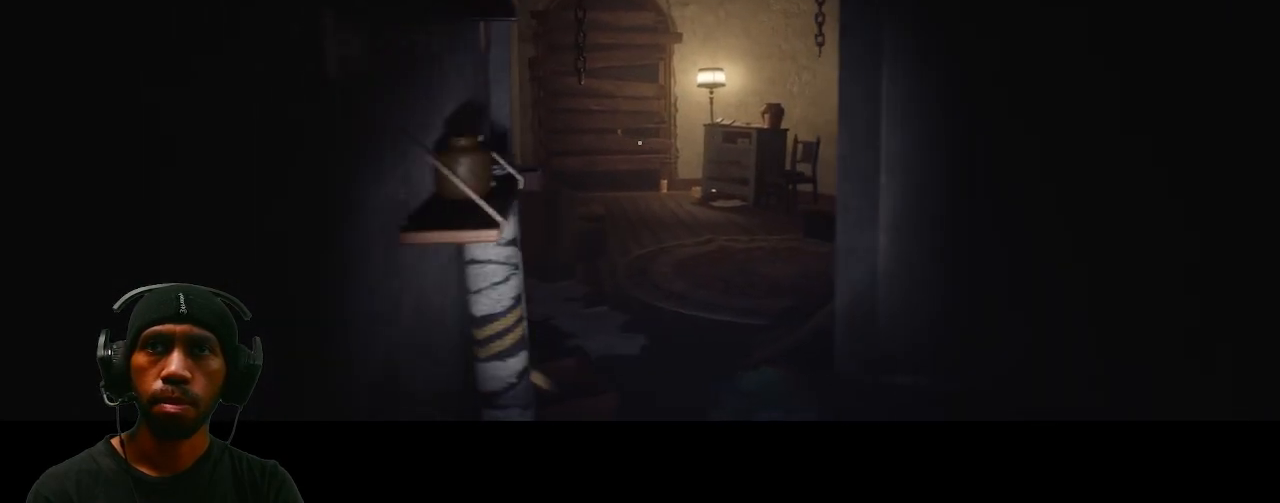
{"keys": ["a", "s"], "mouse": [], "events": [[217, "s", "down"]]}
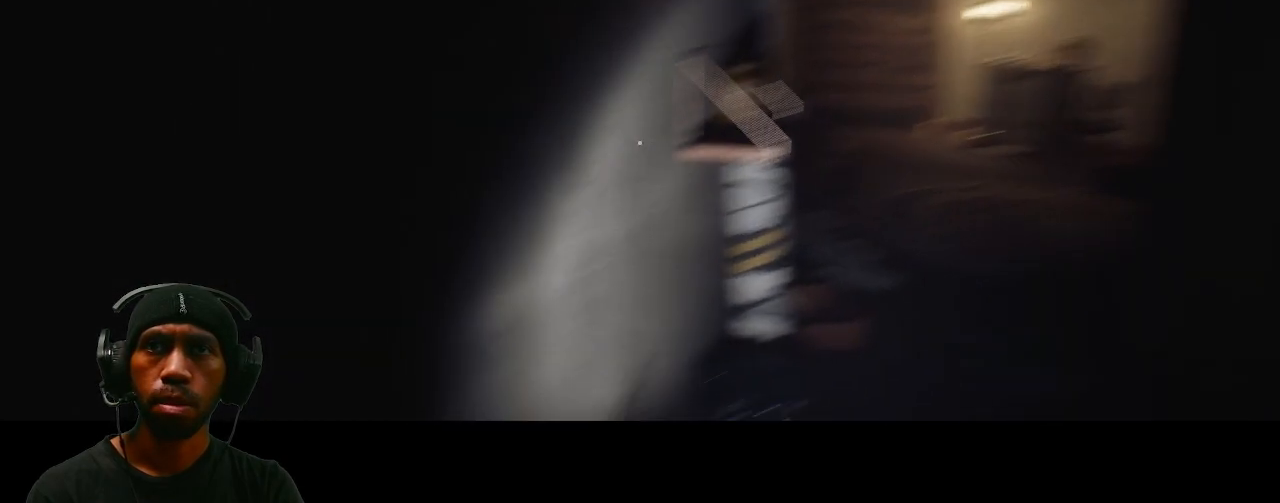
{"keys": ["a"], "mouse": [], "events": [[233, "s", "up"]]}
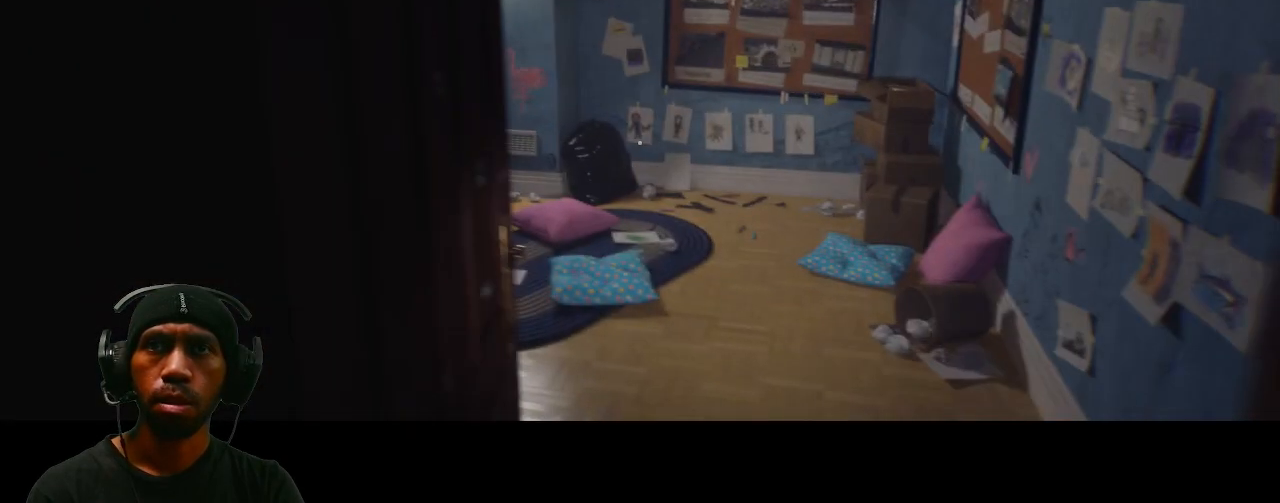
{"keys": ["w"], "mouse": [], "events": [[17, "w", "down"], [200, "a", "up"]]}
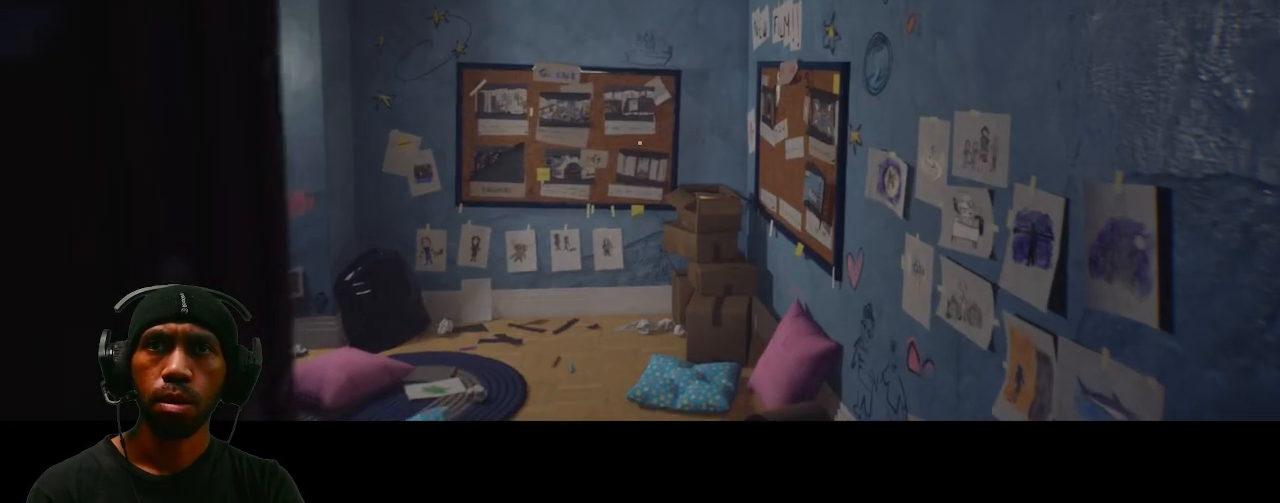
{"keys": ["shift", "w"], "mouse": [], "events": [[133, "shift", "down"]]}
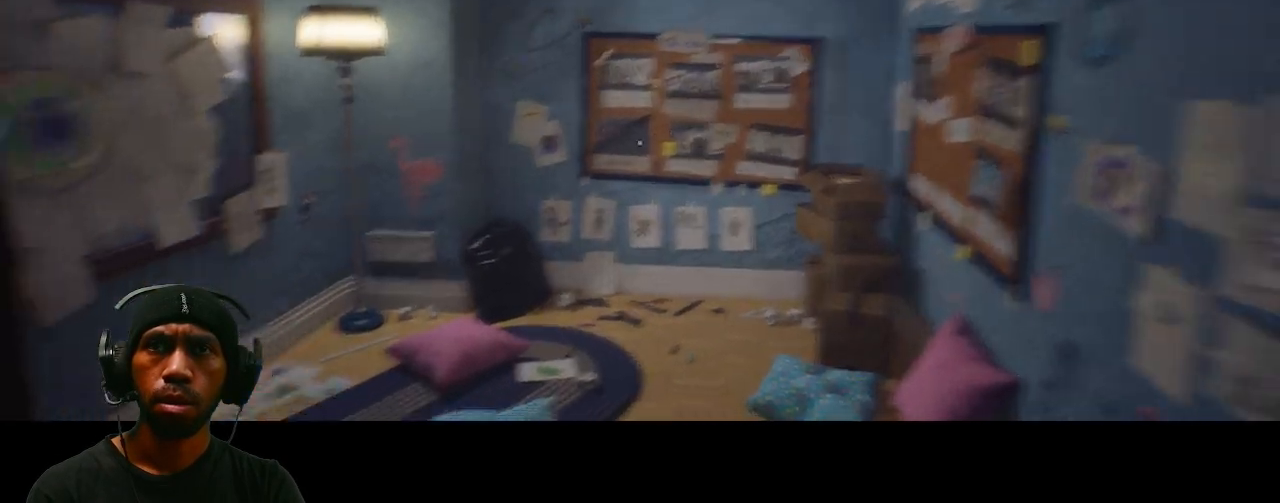
{"keys": ["shift", "w"], "mouse": [], "events": []}
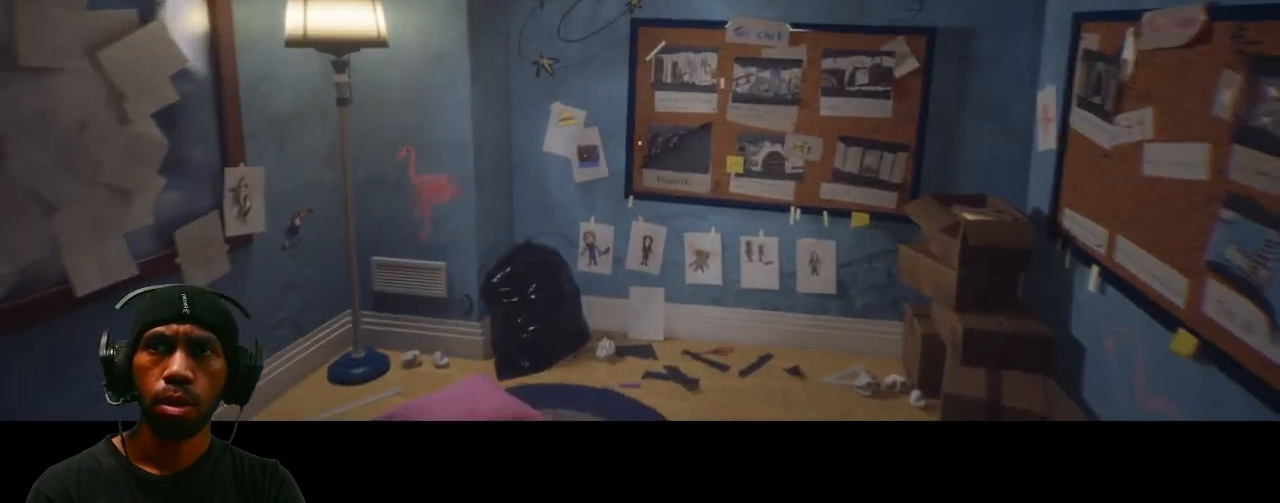
{"keys": ["shift", "w"], "mouse": [], "events": []}
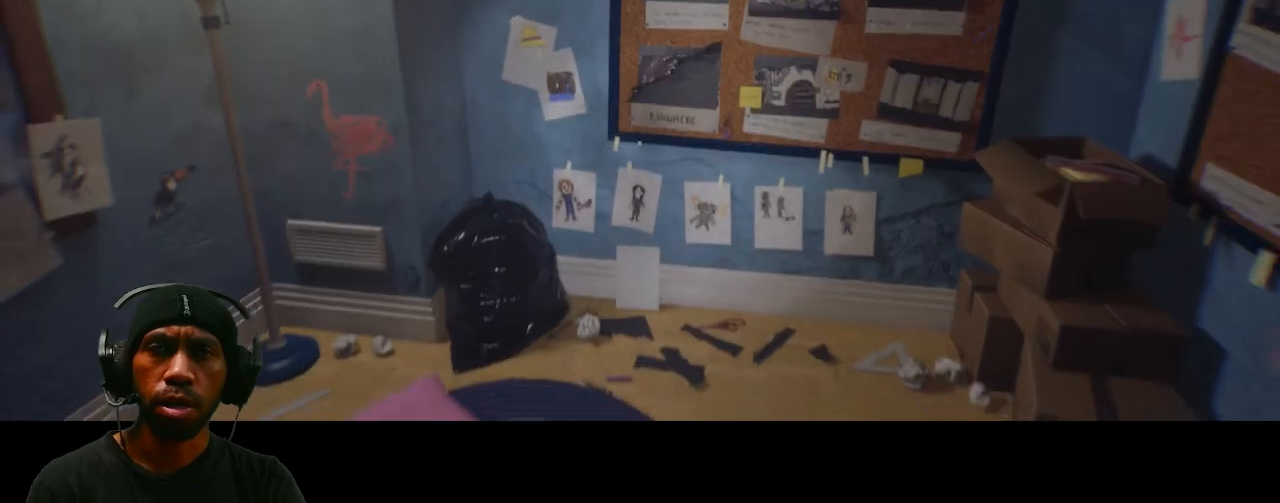
{"keys": ["shift", "w"], "mouse": [], "events": []}
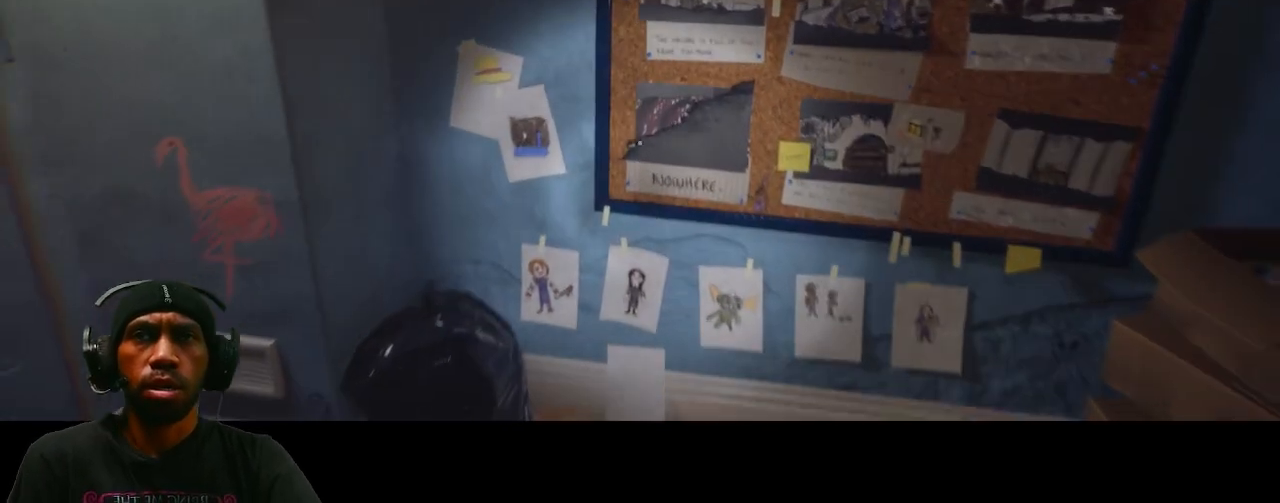
{"keys": ["w"], "mouse": [], "events": [[350, "shift", "up"]]}
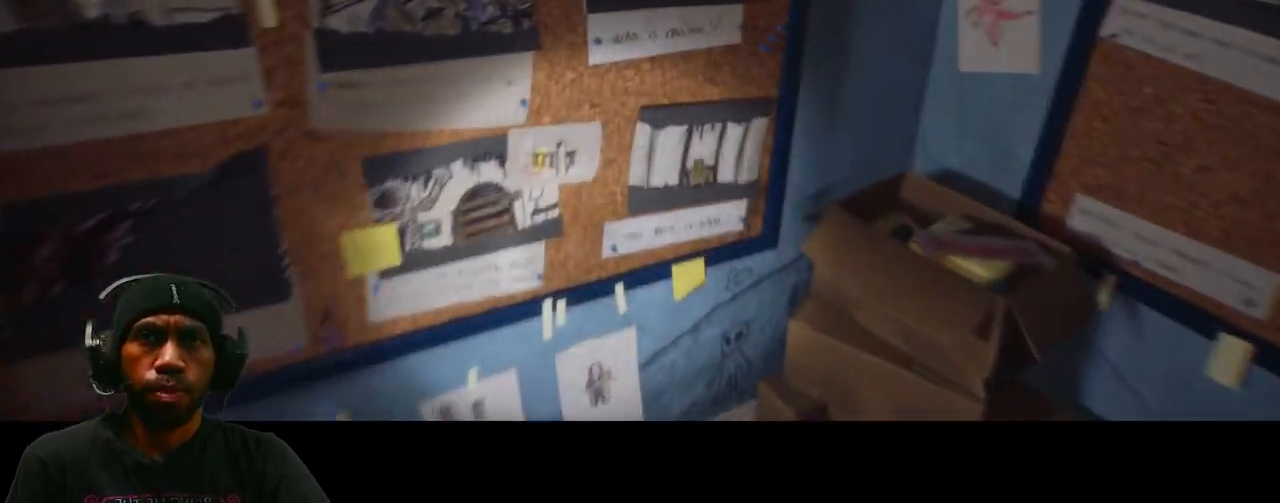
{"keys": [], "mouse": [], "events": [[200, "w", "up"]]}